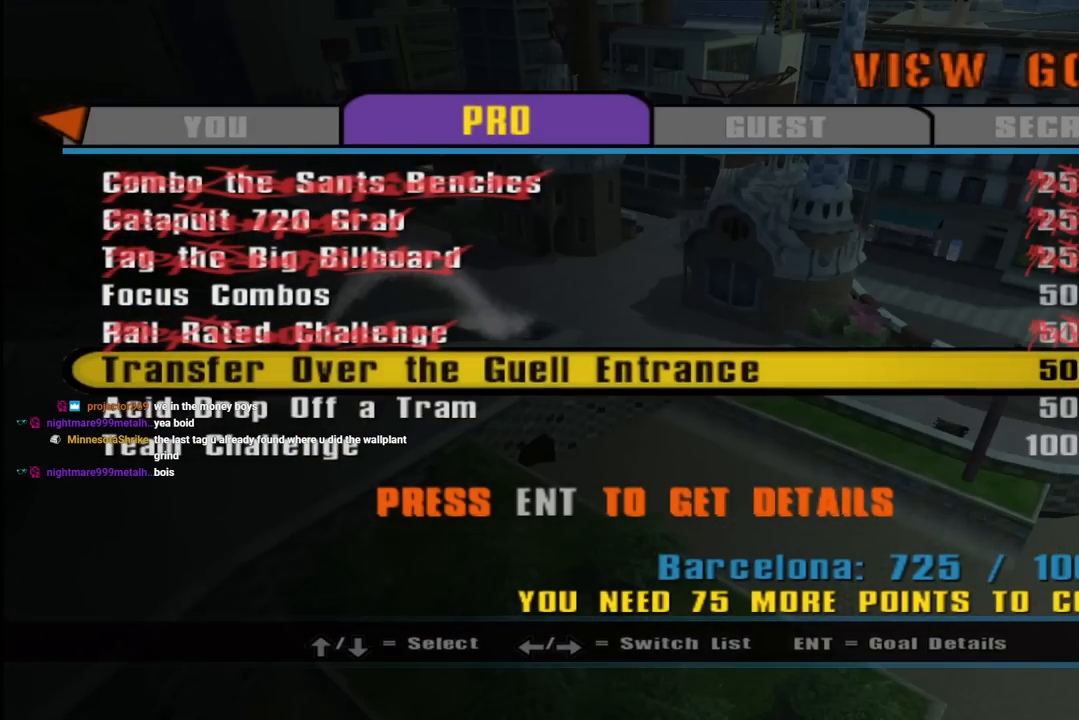
Gameplay with a controller (PlayStation layout); each line is a JSON object with the inputs held at the frame after it. "events" lists button and stick changes between this image and that frame as [ms after this image, input, new state], when the widget could be followed in between.
{"buttons": [], "left_stick": "center", "right_stick": "center", "events": []}
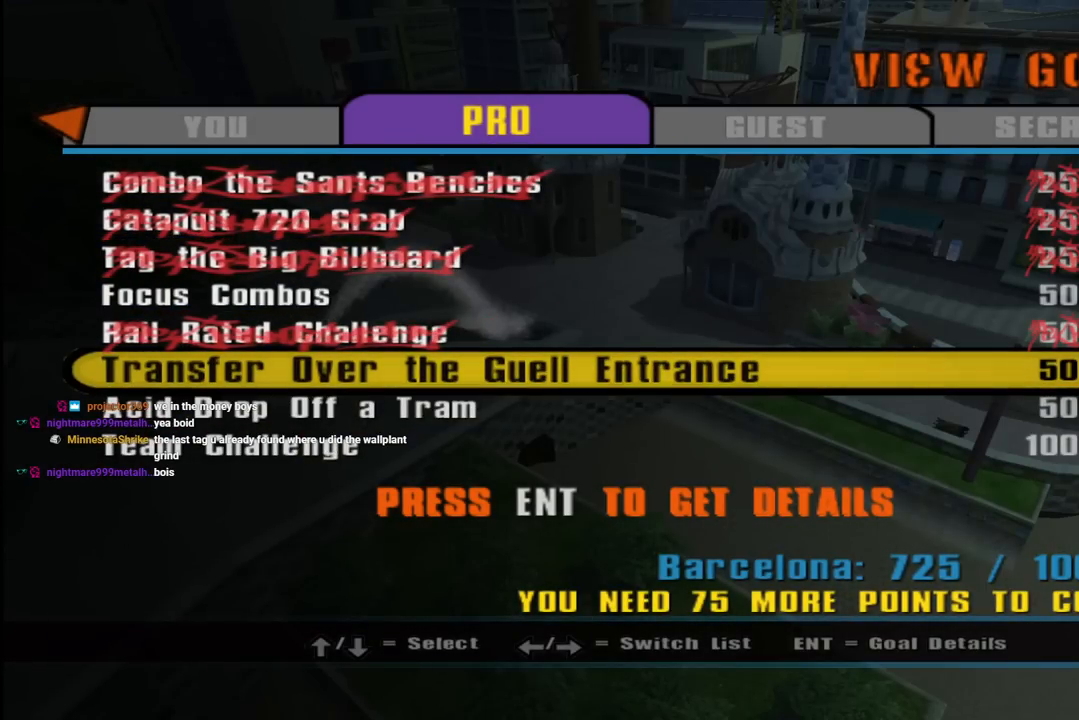
{"buttons": [], "left_stick": "center", "right_stick": "center", "events": []}
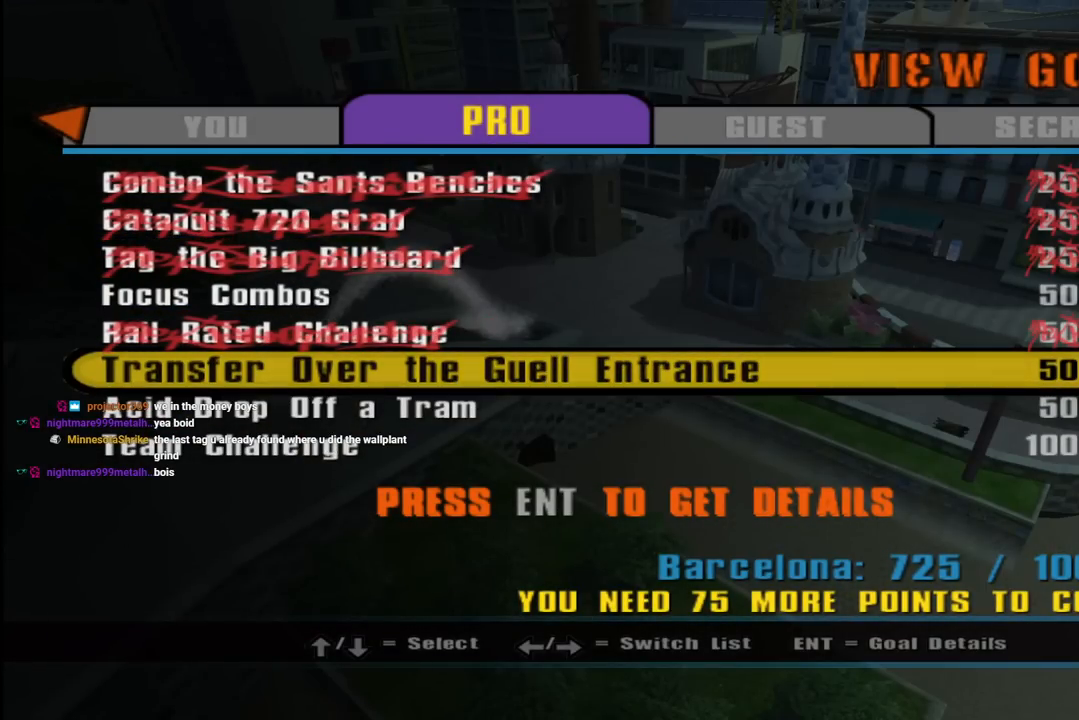
{"buttons": [], "left_stick": "center", "right_stick": "center", "events": []}
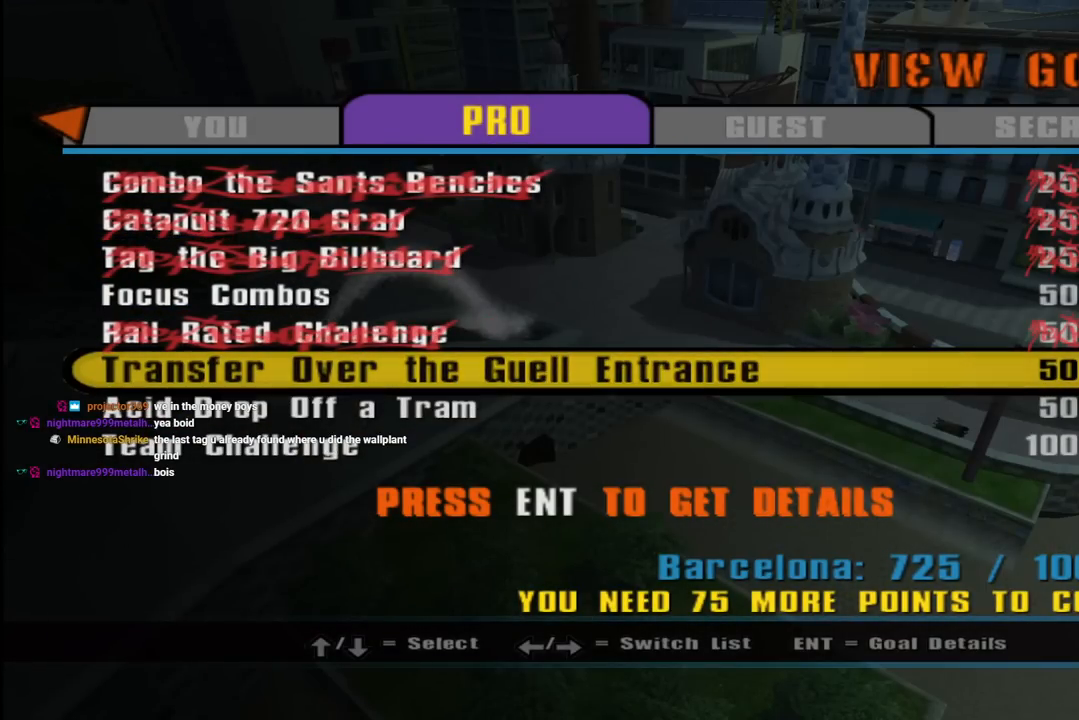
{"buttons": [], "left_stick": "center", "right_stick": "center", "events": []}
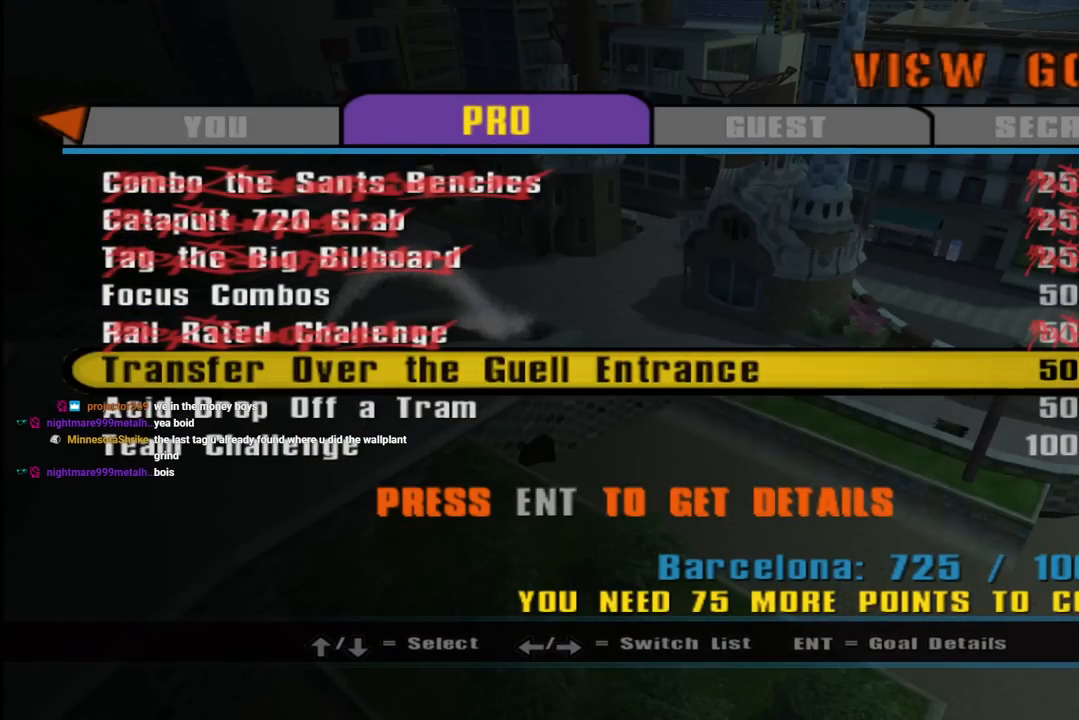
{"buttons": [], "left_stick": "center", "right_stick": "center", "events": []}
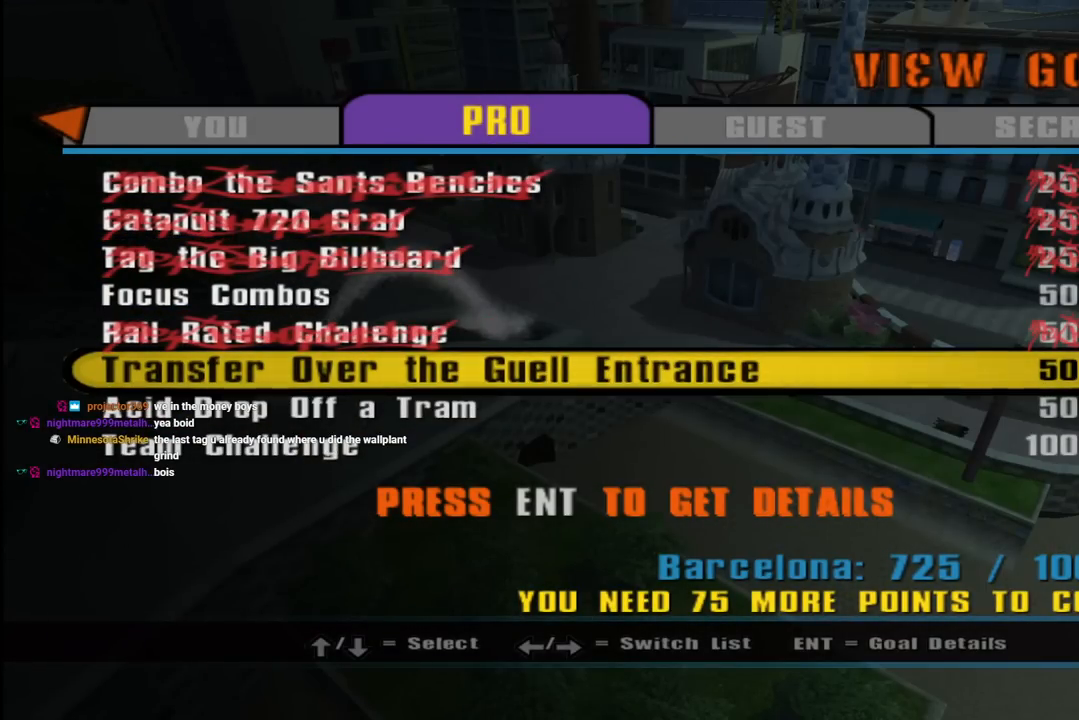
{"buttons": [], "left_stick": "center", "right_stick": "center", "events": []}
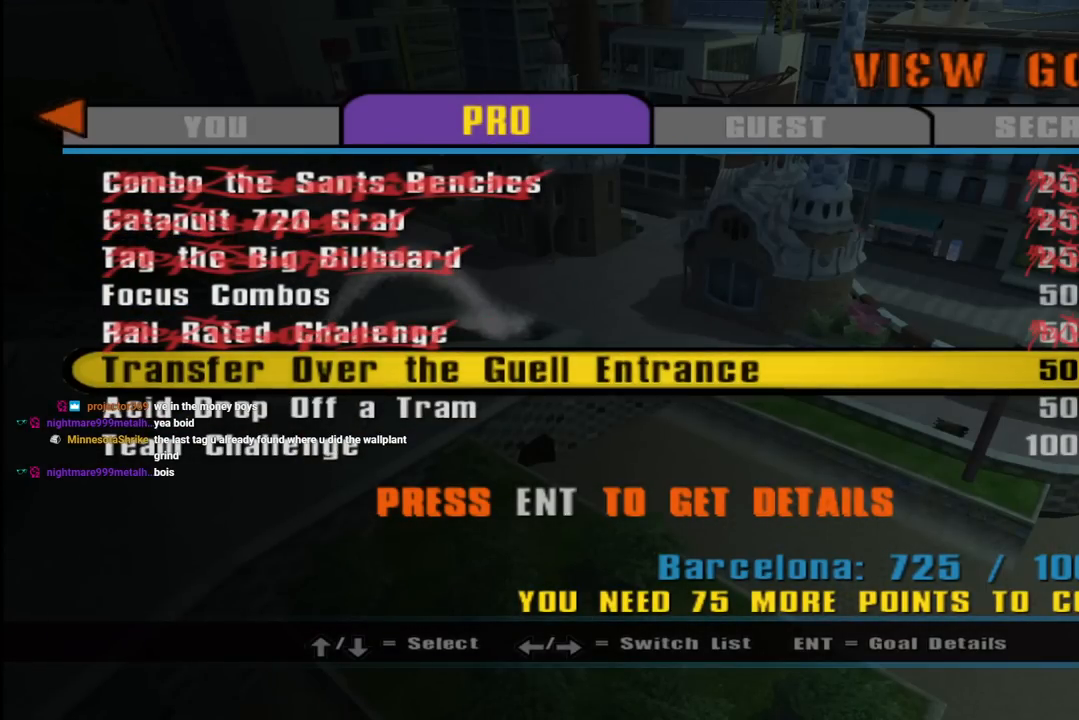
{"buttons": [], "left_stick": "center", "right_stick": "center", "events": [[83, "DPAD_DOWN", "down"], [217, "DPAD_DOWN", "up"]]}
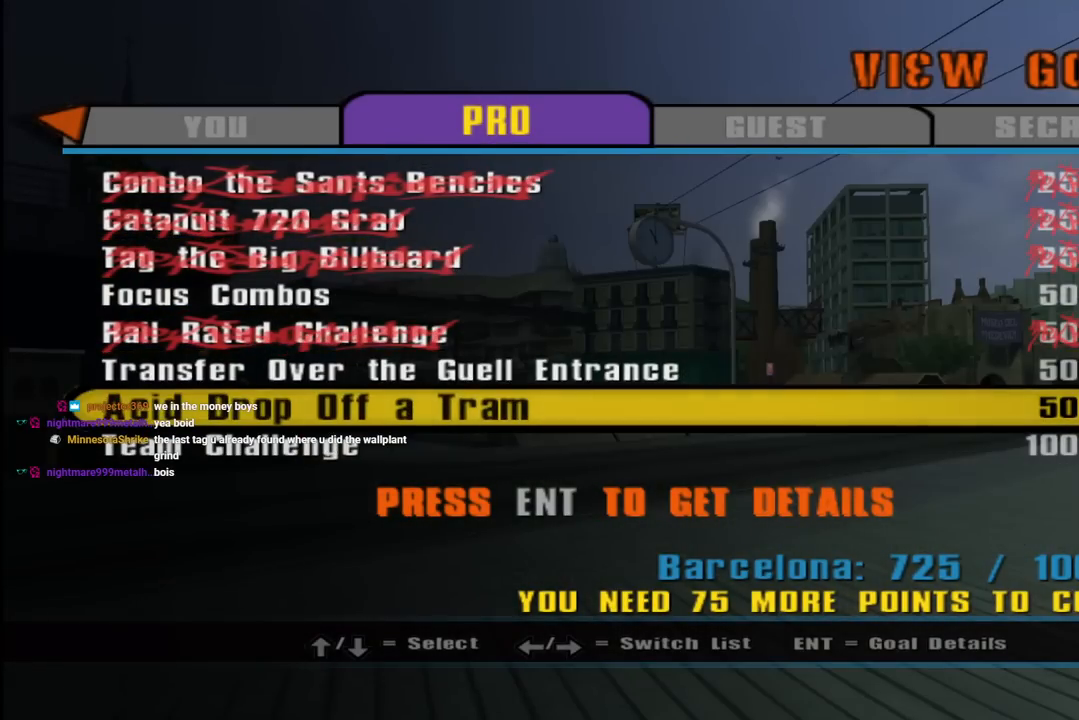
{"buttons": [], "left_stick": "center", "right_stick": "center", "events": []}
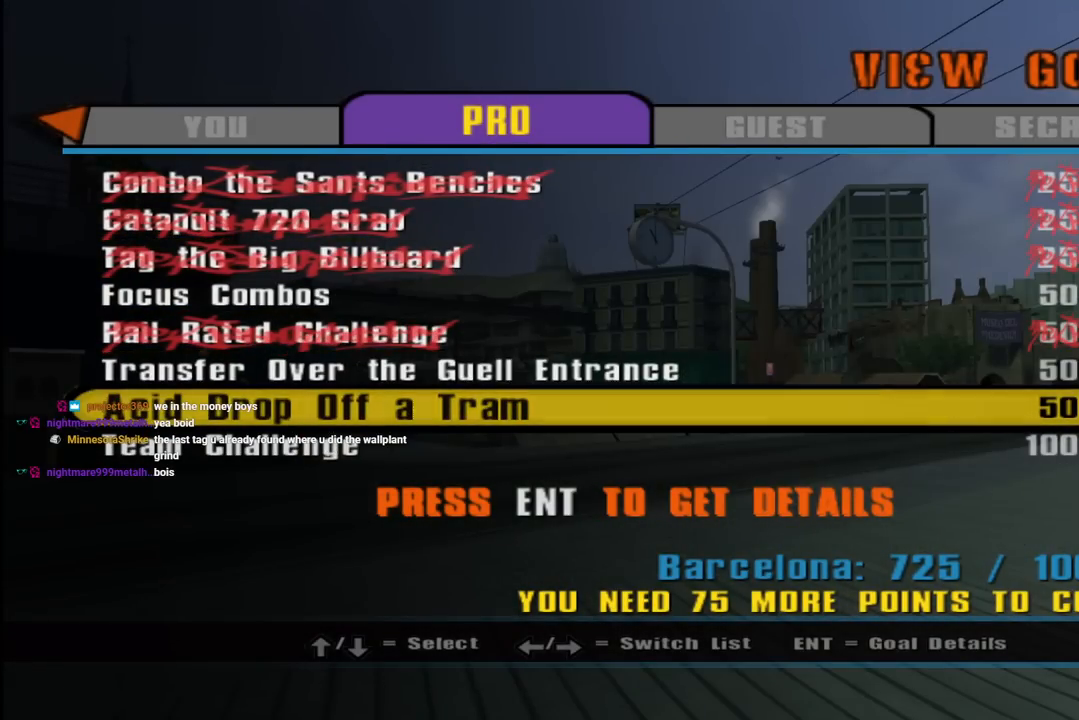
{"buttons": ["DPAD_DOWN"], "left_stick": "center", "right_stick": "center", "events": [[450, "DPAD_DOWN", "down"]]}
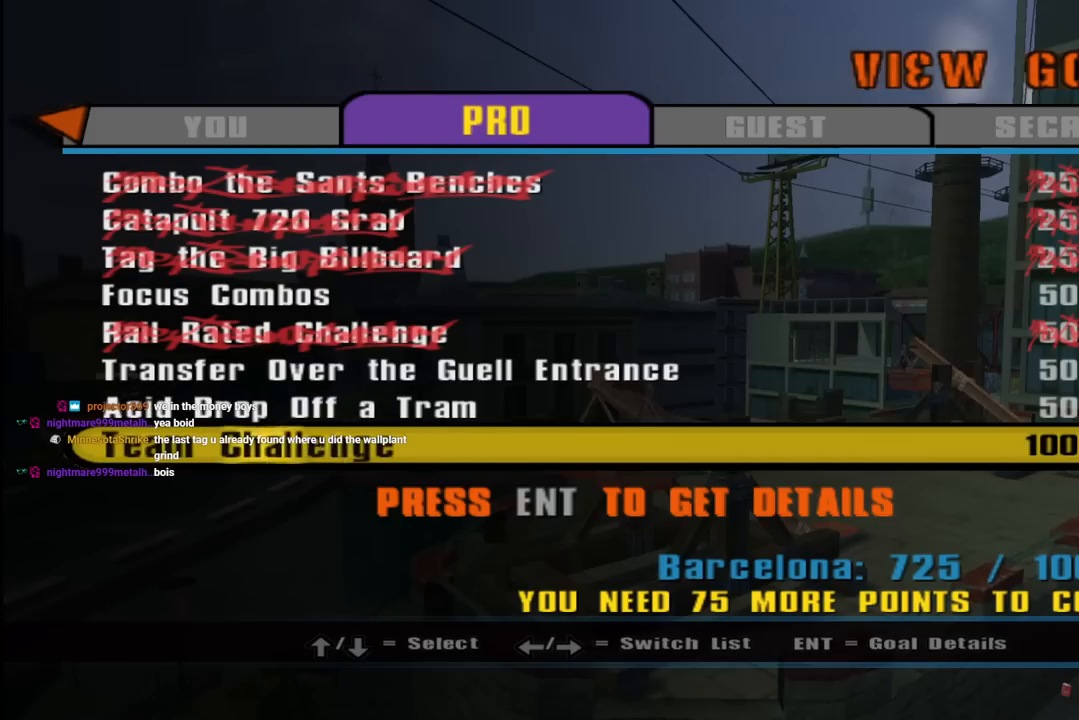
{"buttons": [], "left_stick": "center", "right_stick": "center", "events": [[67, "DPAD_DOWN", "up"]]}
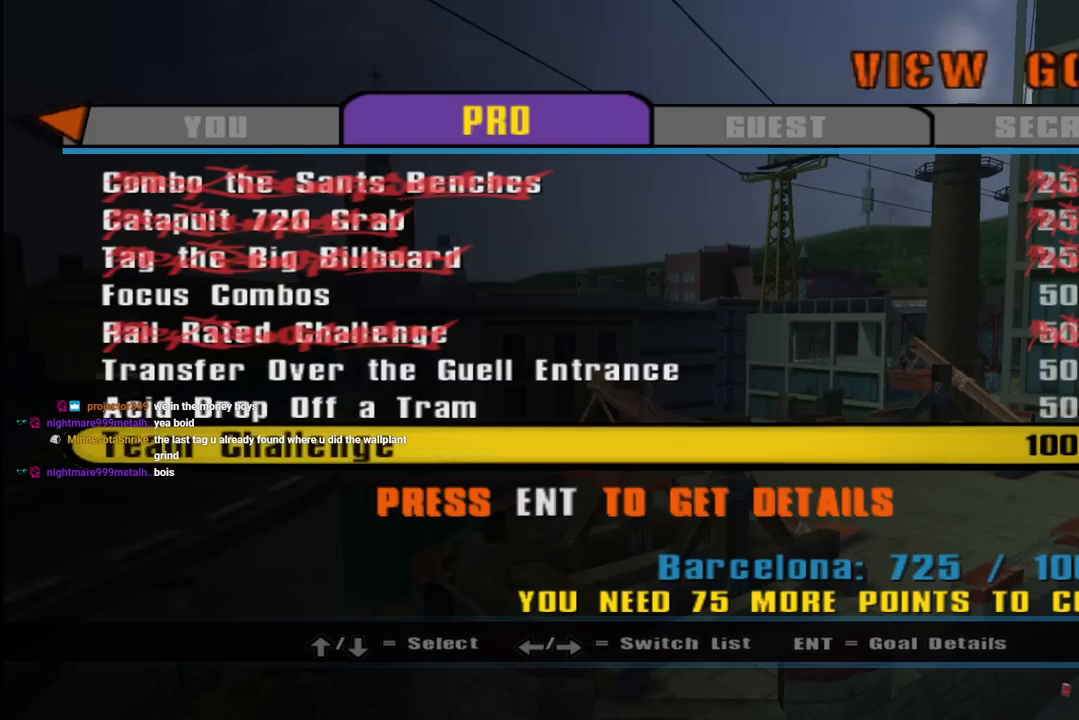
{"buttons": [], "left_stick": "center", "right_stick": "center", "events": []}
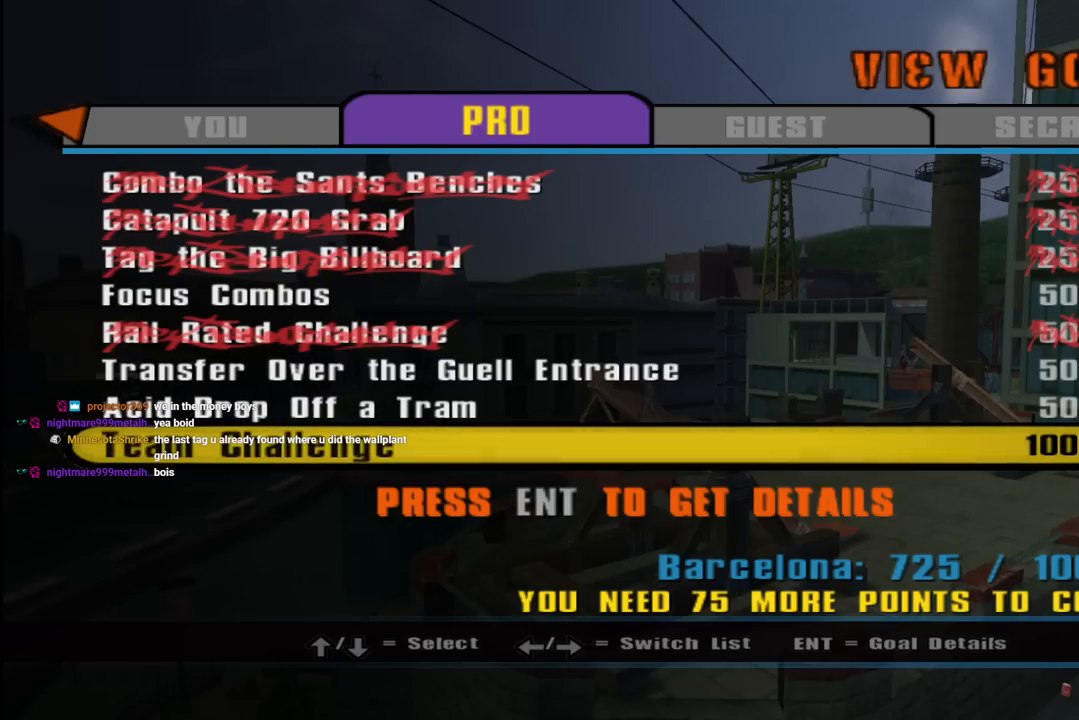
{"buttons": [], "left_stick": "center", "right_stick": "center", "events": [[200, "CROSS", "down"], [317, "CROSS", "up"]]}
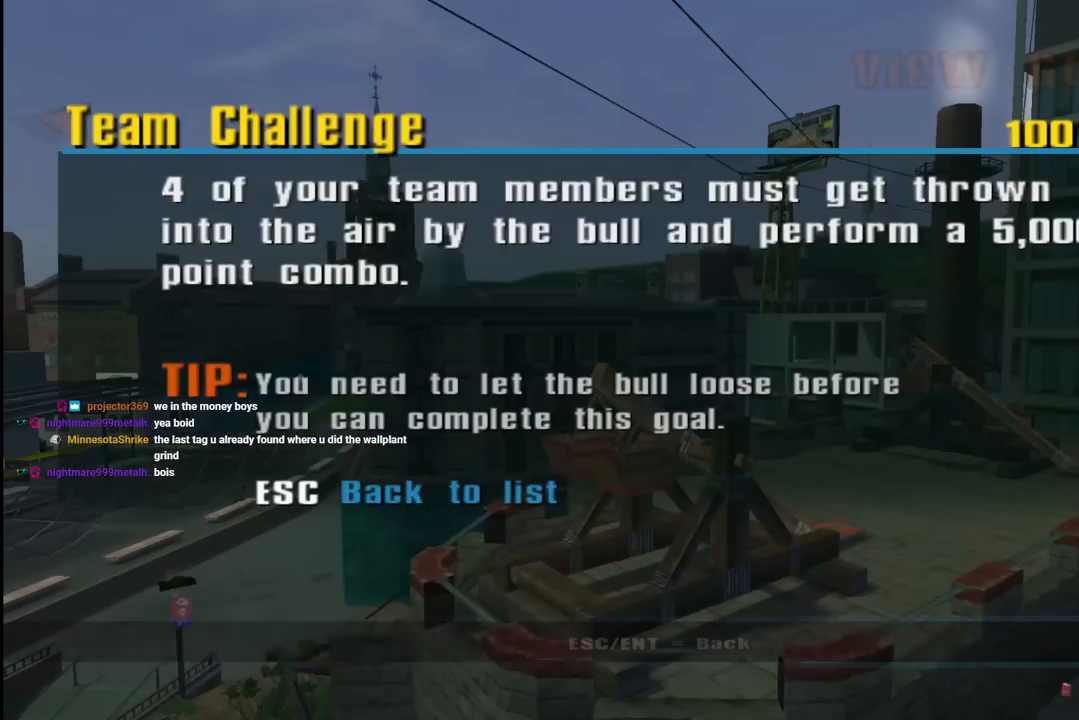
{"buttons": [], "left_stick": "center", "right_stick": "center", "events": []}
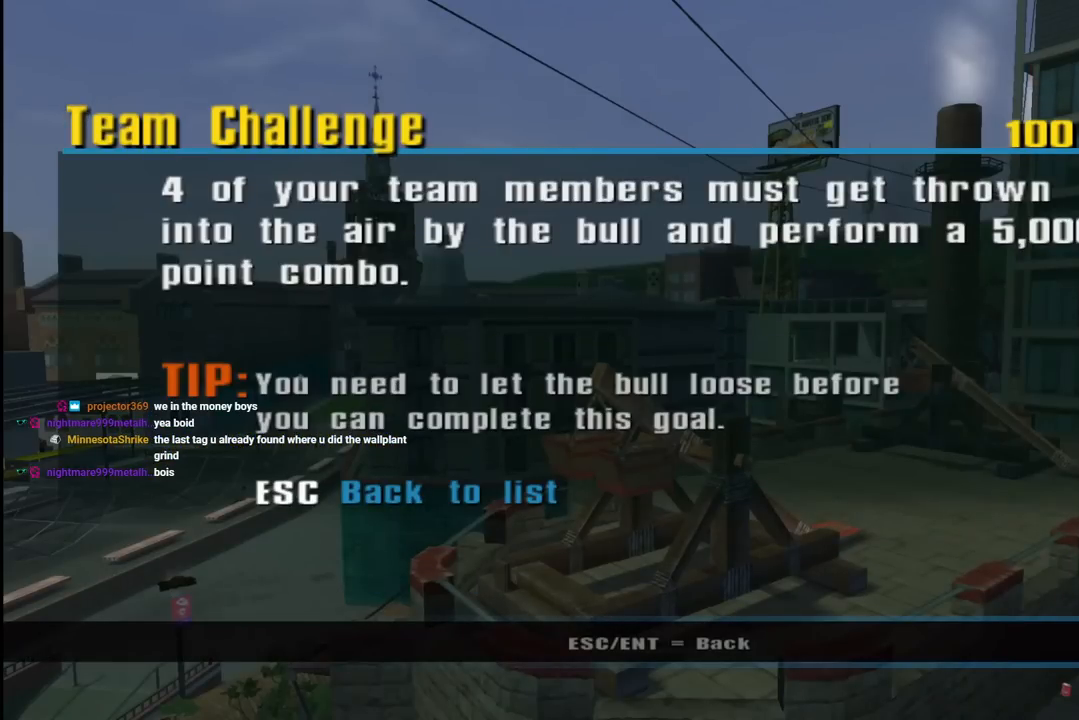
{"buttons": [], "left_stick": "center", "right_stick": "center", "events": []}
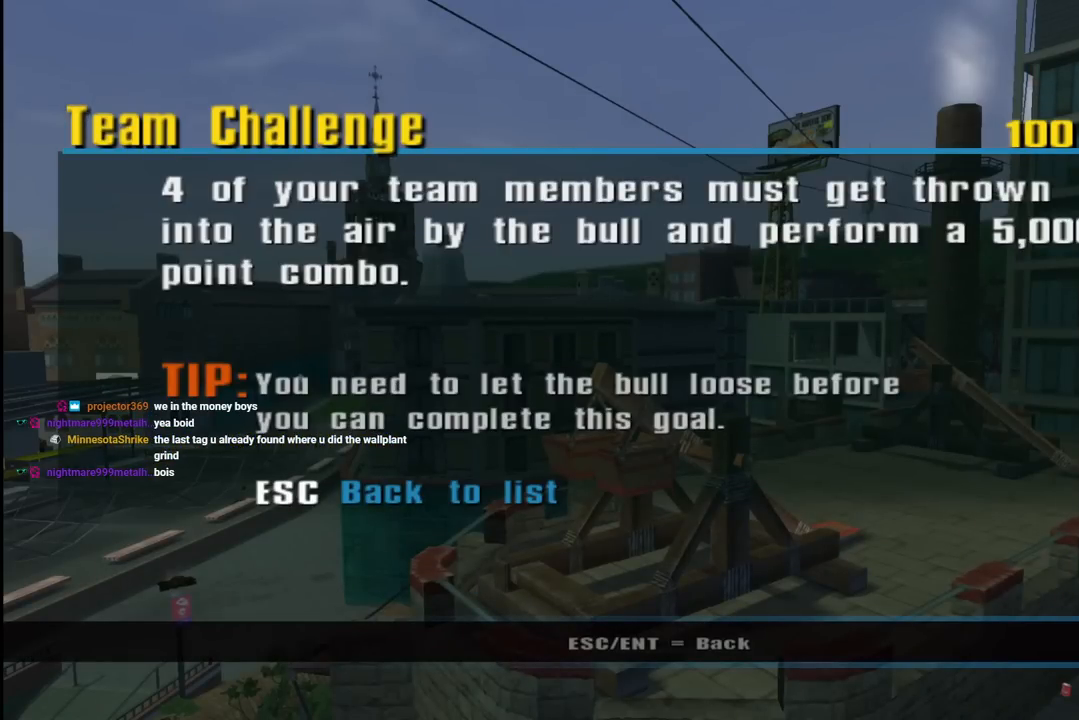
{"buttons": [], "left_stick": "center", "right_stick": "center", "events": []}
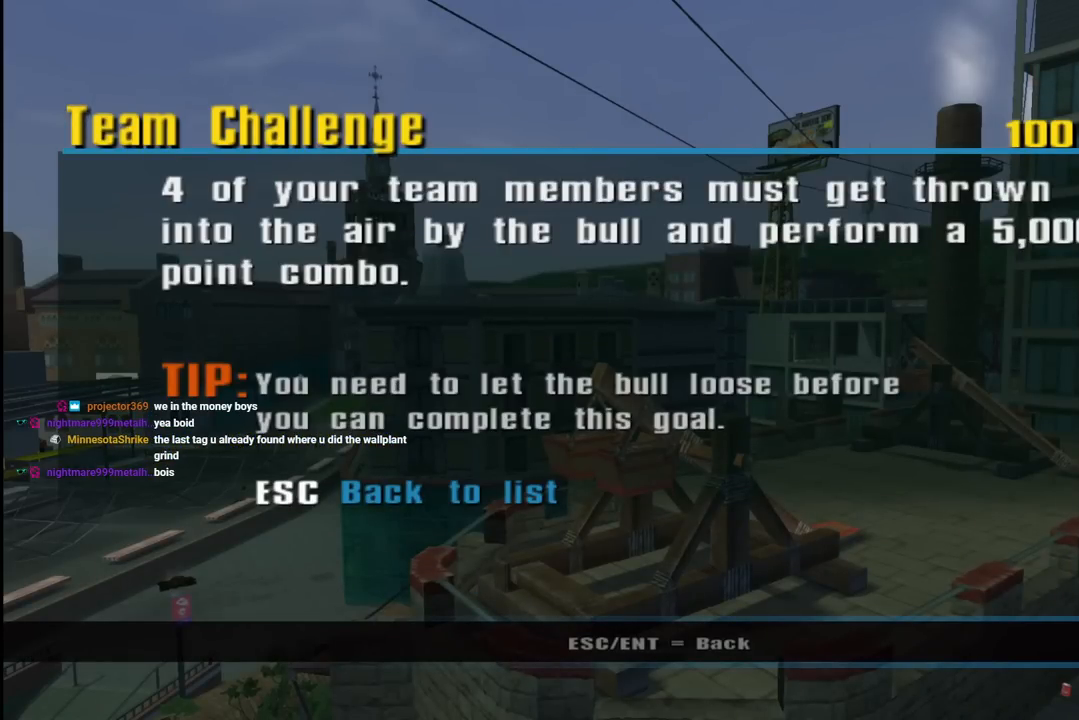
{"buttons": [], "left_stick": "center", "right_stick": "center", "events": []}
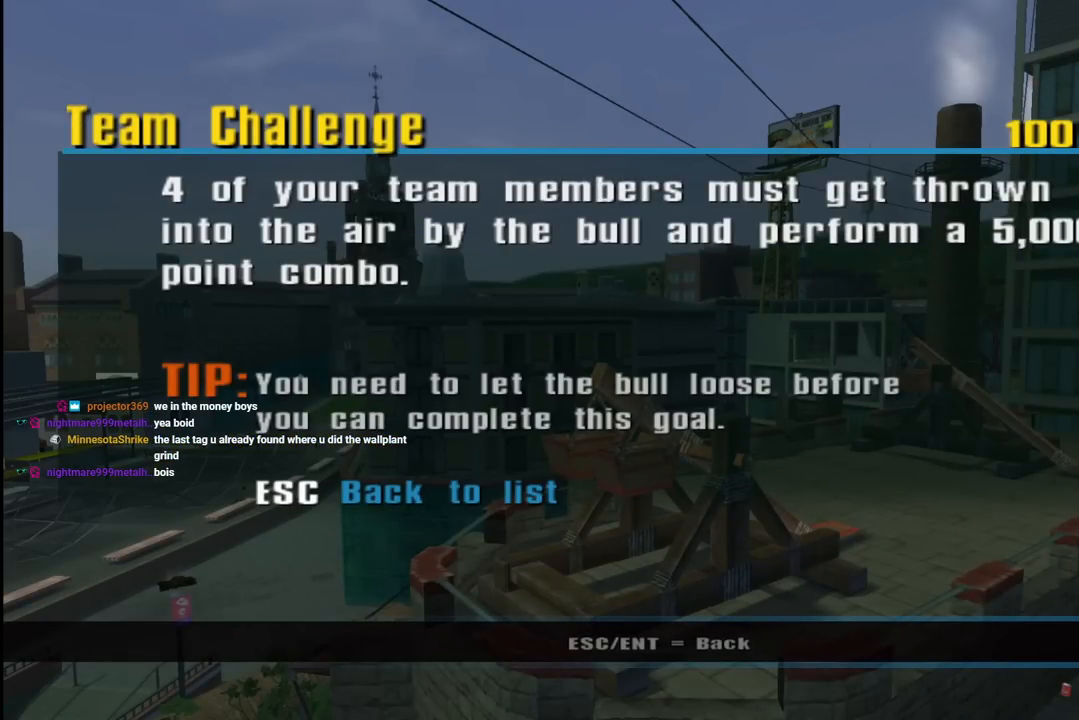
{"buttons": [], "left_stick": "center", "right_stick": "center", "events": []}
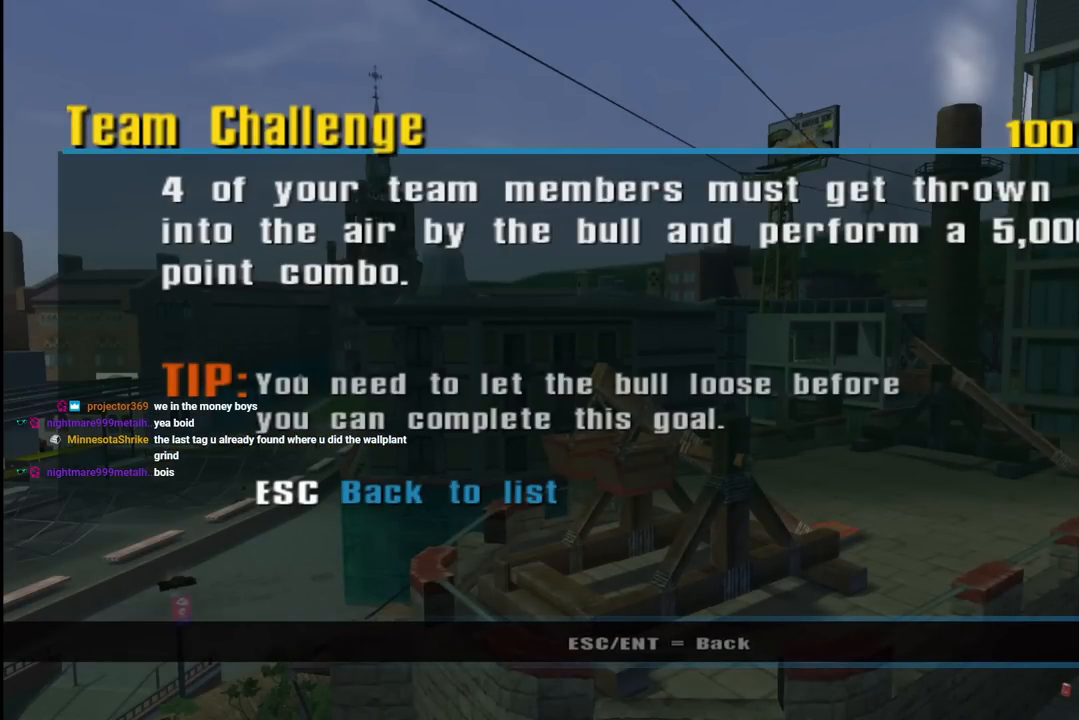
{"buttons": ["CIRCLE"], "left_stick": "center", "right_stick": "center", "events": [[217, "CIRCLE", "down"], [317, "CIRCLE", "up"], [500, "CIRCLE", "down"]]}
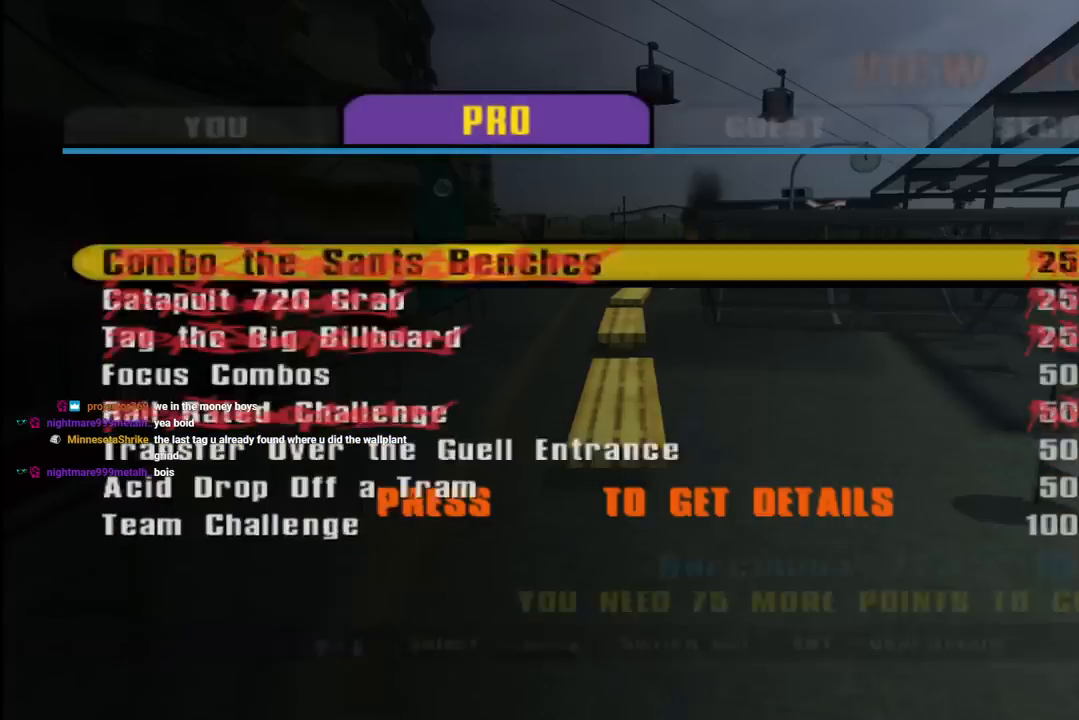
{"buttons": [], "left_stick": "center", "right_stick": "center", "events": [[83, "CIRCLE", "up"], [200, "CIRCLE", "down"], [283, "CIRCLE", "up"], [400, "CIRCLE", "down"], [483, "CIRCLE", "up"]]}
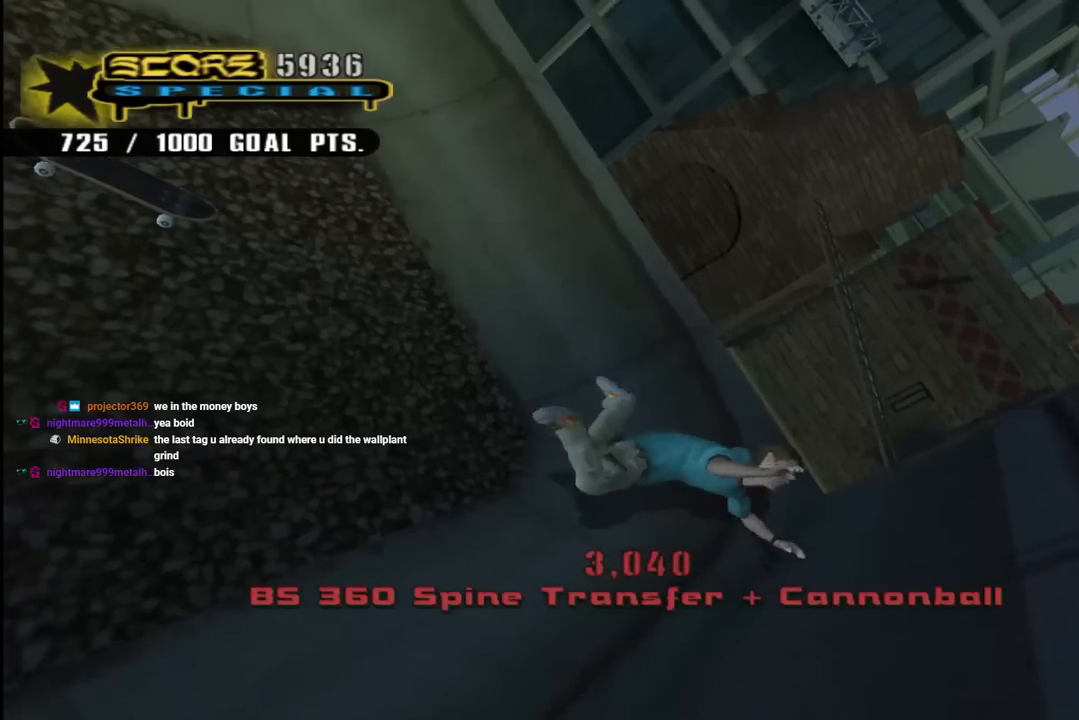
{"buttons": ["CROSS", "SQUARE", "R1"], "left_stick": "center", "right_stick": "center", "events": [[200, "CROSS", "down"], [317, "CROSS", "up"], [383, "CROSS", "down"], [417, "R1", "down"], [450, "SQUARE", "down"]]}
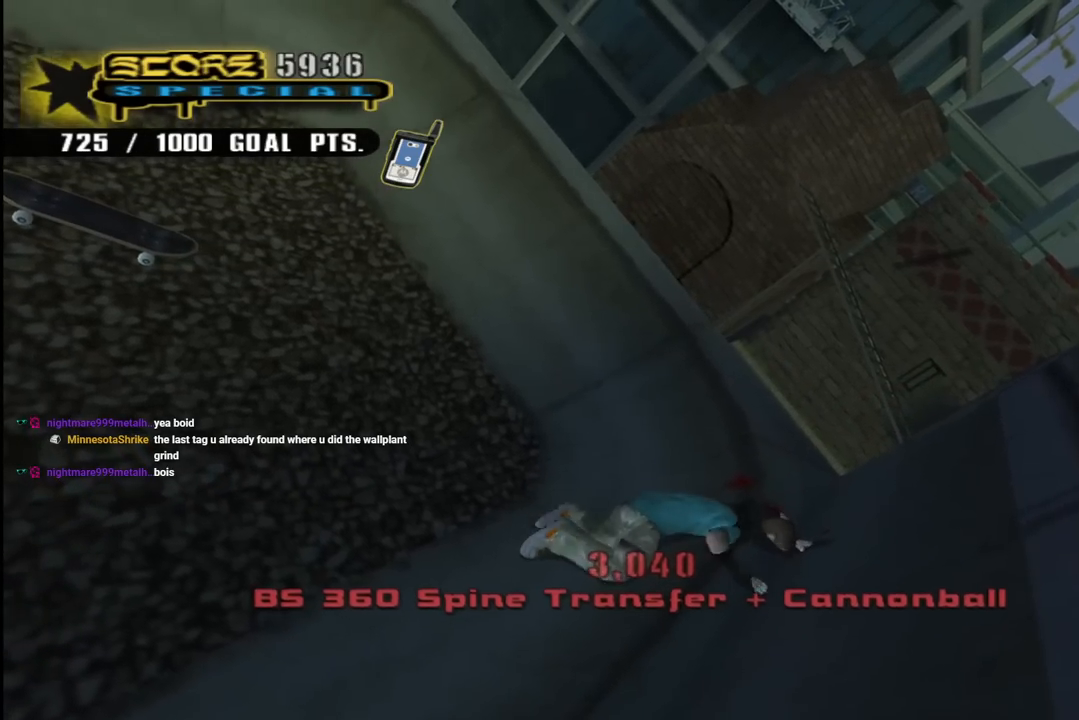
{"buttons": ["CROSS", "L1", "R2", "DPAD_UP", "DPAD_LEFT"], "left_stick": "center", "right_stick": "center", "events": [[67, "R1", "up"], [67, "R2", "down"], [100, "DPAD_LEFT", "down"], [133, "DPAD_UP", "down"], [133, "L1", "down"], [133, "R1", "down"], [200, "R2", "up"], [233, "SQUARE", "up"], [267, "R1", "up"], [267, "R2", "down"], [300, "L1", "up"], [317, "R1", "down"], [367, "L1", "down"], [383, "R2", "up"], [450, "R1", "up"], [450, "R2", "down"]]}
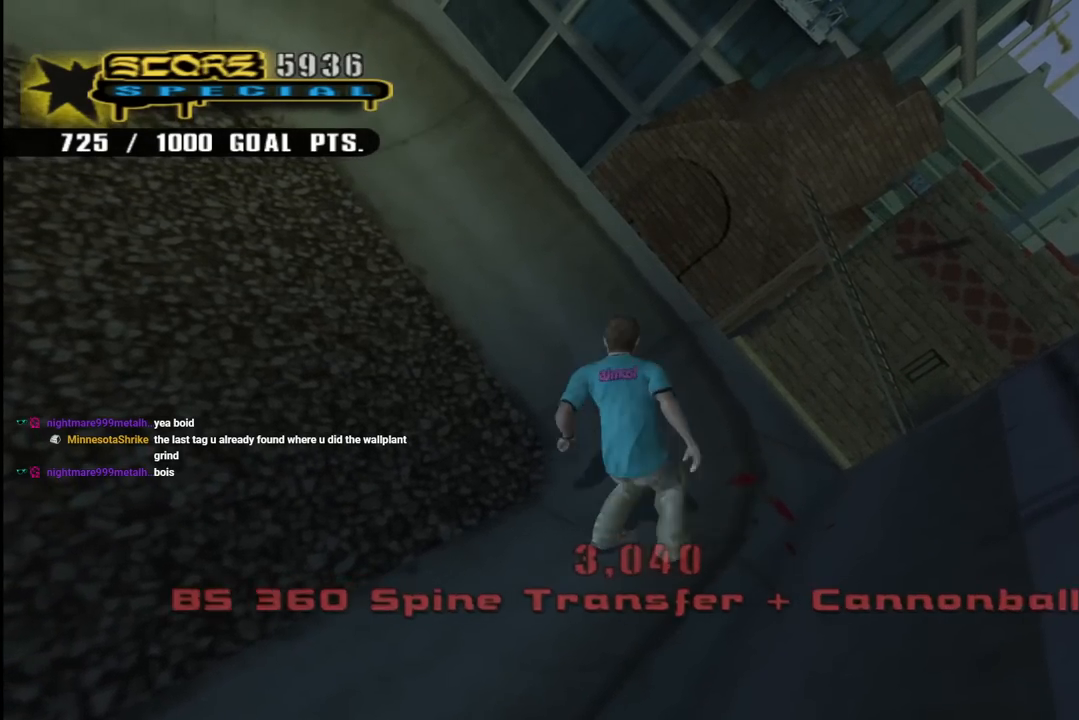
{"buttons": ["CROSS", "DPAD_DOWN", "DPAD_LEFT"], "left_stick": "center", "right_stick": "center", "events": [[17, "L1", "up"], [17, "R1", "down"], [67, "R2", "up"], [100, "L1", "down"], [117, "R1", "up"], [133, "R2", "down"], [200, "R1", "down"], [233, "L1", "up"], [267, "R2", "up"], [283, "DPAD_UP", "up"], [300, "R1", "up"], [317, "R2", "down"], [400, "R1", "down"], [417, "DPAD_DOWN", "down"], [467, "R2", "up"], [483, "R1", "up"]]}
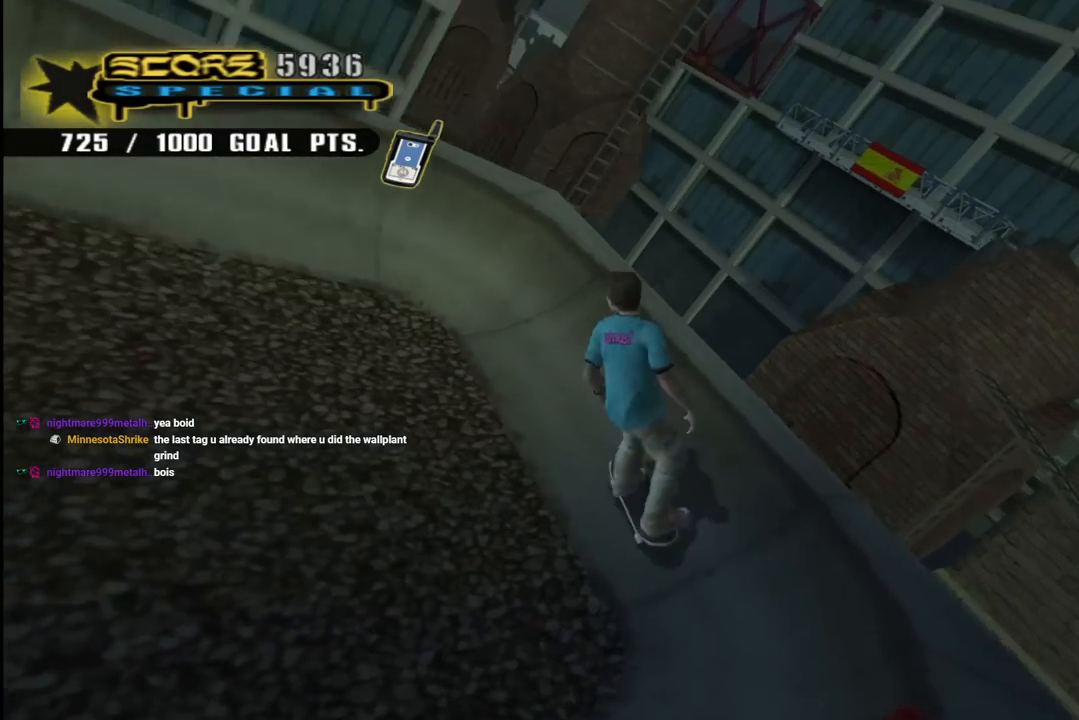
{"buttons": ["CROSS"], "left_stick": "center", "right_stick": "center", "events": [[33, "R2", "down"], [150, "DPAD_DOWN", "up"], [167, "R2", "up"], [217, "DPAD_LEFT", "up"], [300, "DPAD_RIGHT", "down"], [400, "DPAD_RIGHT", "up"]]}
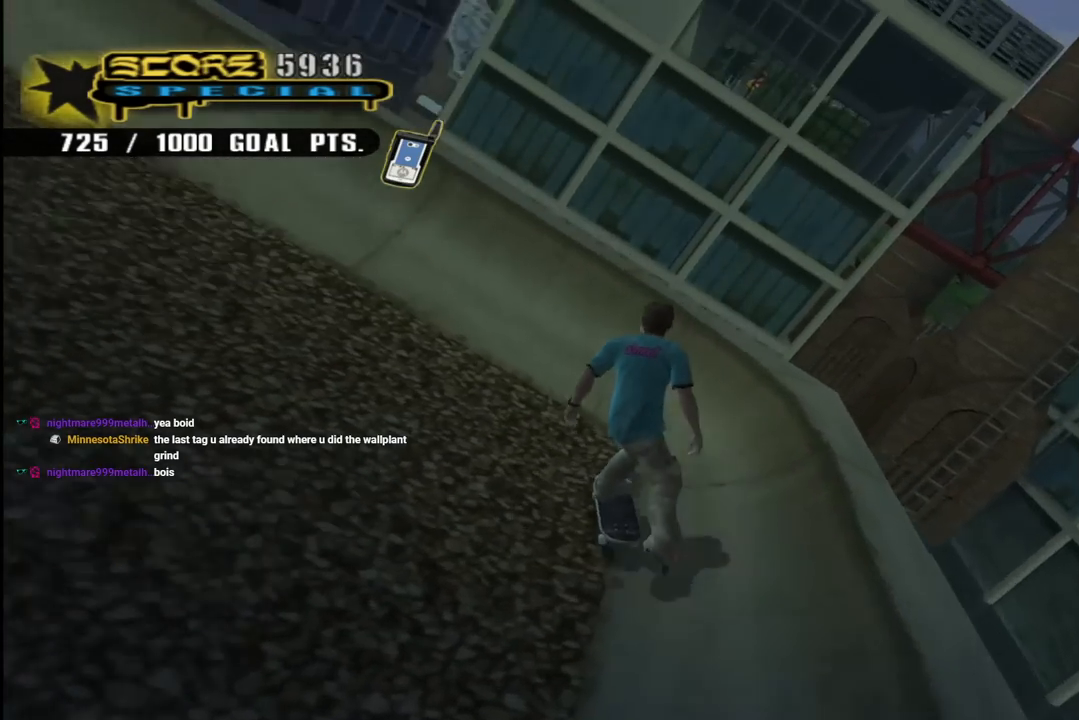
{"buttons": ["CIRCLE", "R1", "R2", "DPAD_RIGHT"], "left_stick": "center", "right_stick": "center", "events": [[200, "DPAD_RIGHT", "down"], [217, "CROSS", "up"], [283, "R1", "down"], [283, "R2", "down"], [317, "CIRCLE", "down"]]}
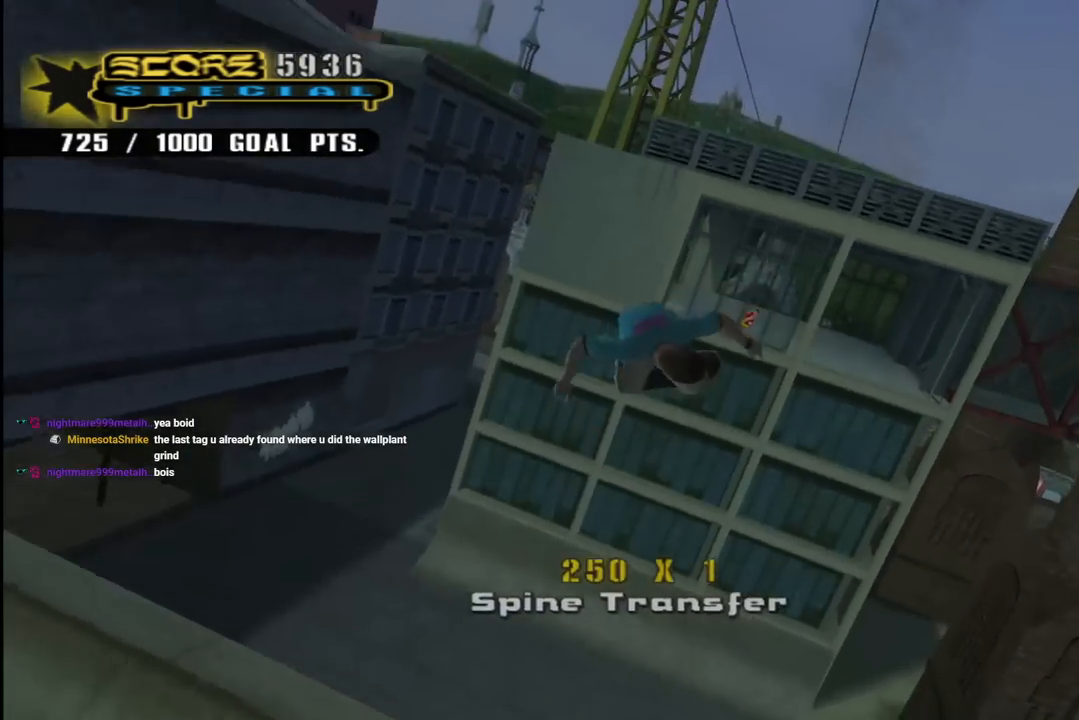
{"buttons": ["CIRCLE", "R1", "R2", "DPAD_RIGHT"], "left_stick": "center", "right_stick": "center", "events": []}
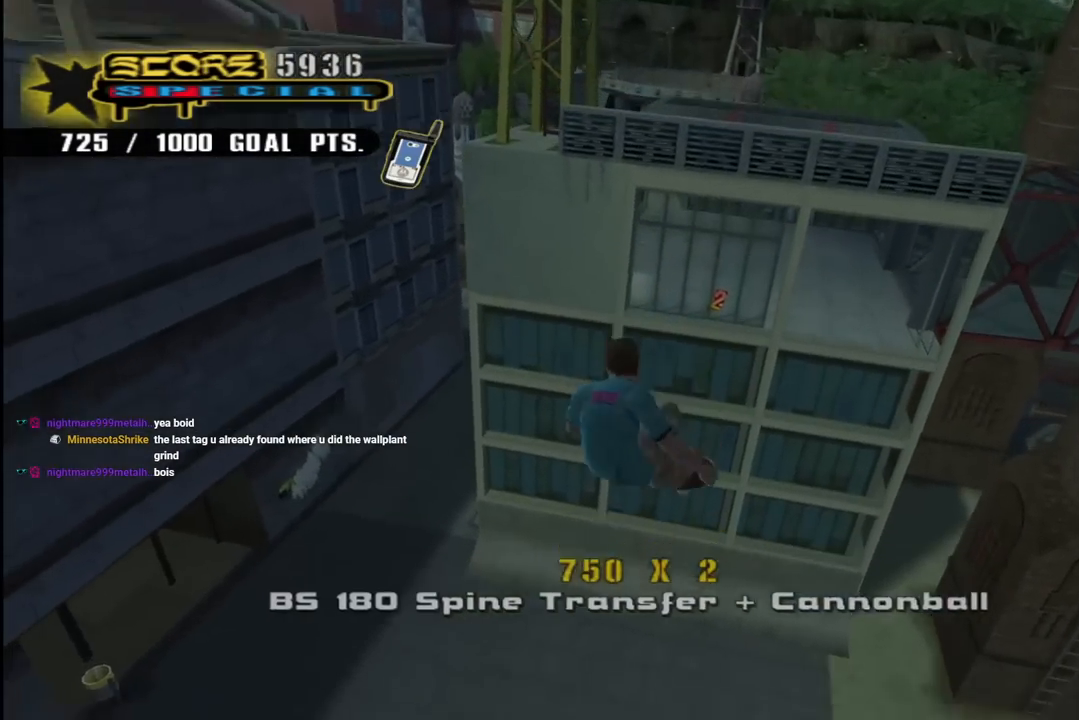
{"buttons": ["CIRCLE", "R1", "R2", "DPAD_RIGHT"], "left_stick": "center", "right_stick": "center", "events": []}
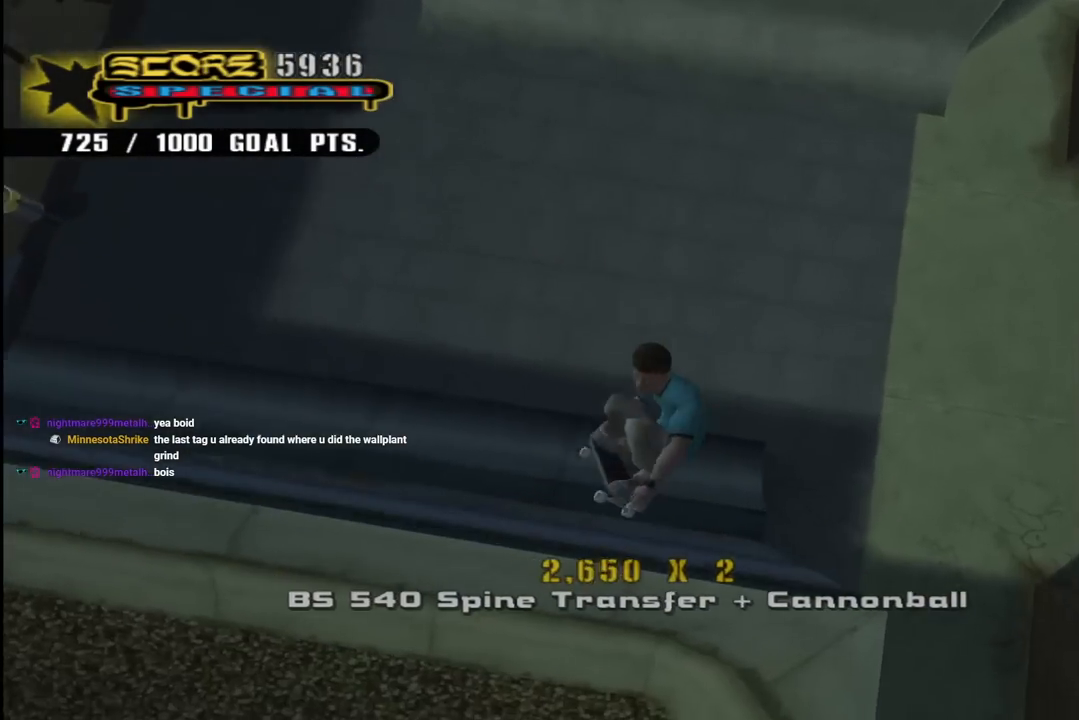
{"buttons": ["CROSS"], "left_stick": "center", "right_stick": "center", "events": [[67, "DPAD_RIGHT", "up"], [67, "R1", "up"], [83, "R2", "up"], [233, "CIRCLE", "up"], [317, "CROSS", "down"]]}
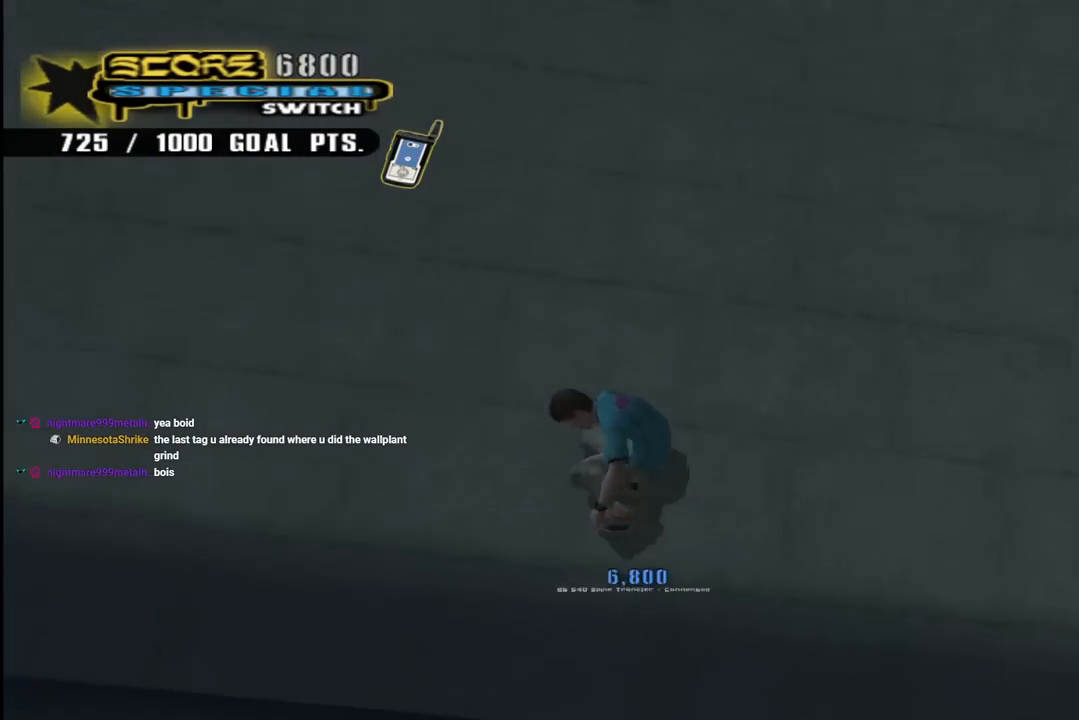
{"buttons": [], "left_stick": "center", "right_stick": "center", "events": [[17, "DPAD_LEFT", "down"], [117, "DPAD_LEFT", "up"], [250, "DPAD_RIGHT", "down"], [317, "DPAD_RIGHT", "up"], [450, "CROSS", "up"]]}
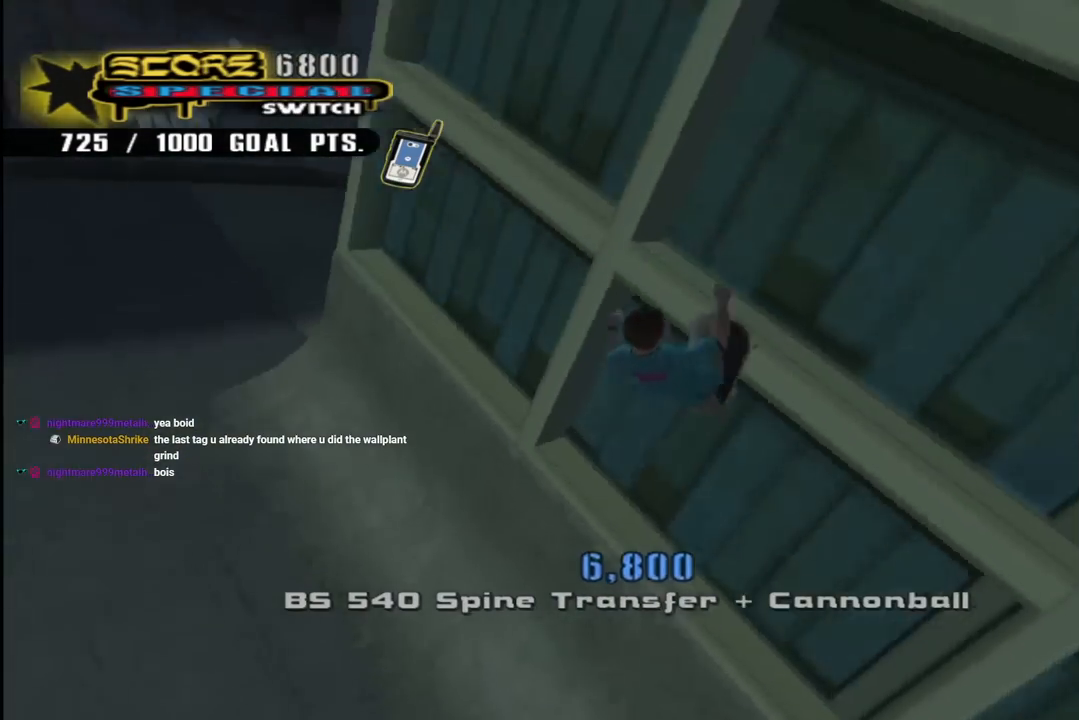
{"buttons": ["CIRCLE", "R1", "R2", "DPAD_LEFT"], "left_stick": "center", "right_stick": "center", "events": [[167, "R1", "down"], [183, "DPAD_LEFT", "down"], [200, "CIRCLE", "down"], [433, "R2", "down"]]}
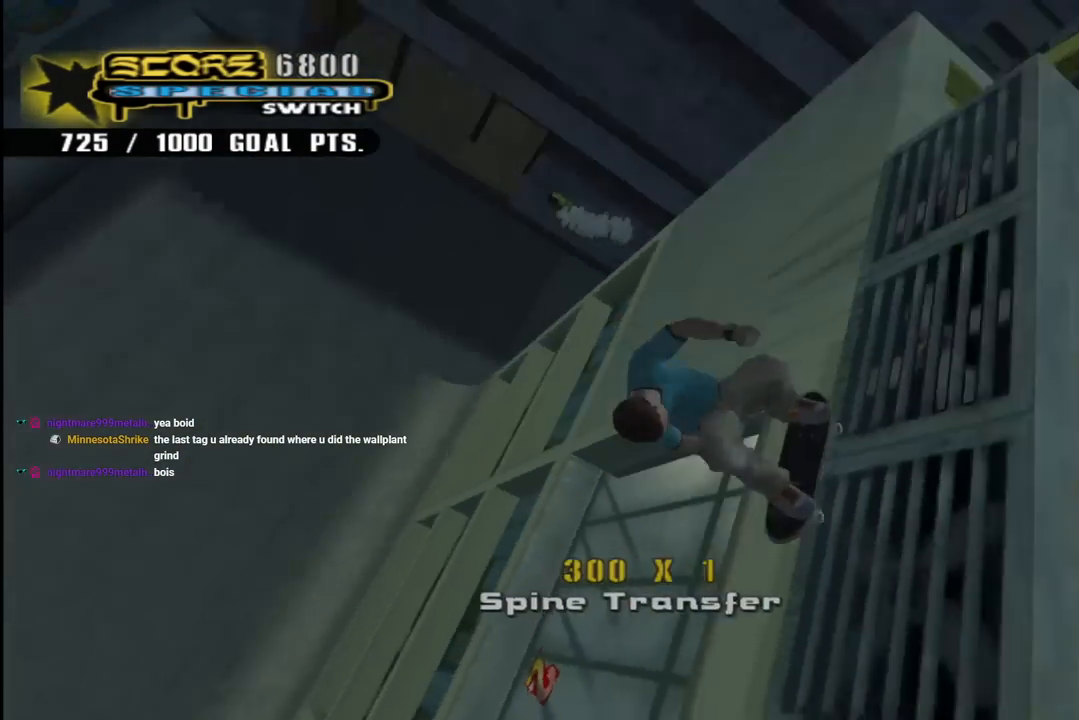
{"buttons": ["CIRCLE", "R1", "R2", "DPAD_RIGHT"], "left_stick": "center", "right_stick": "center", "events": [[67, "DPAD_LEFT", "up"], [383, "DPAD_RIGHT", "down"]]}